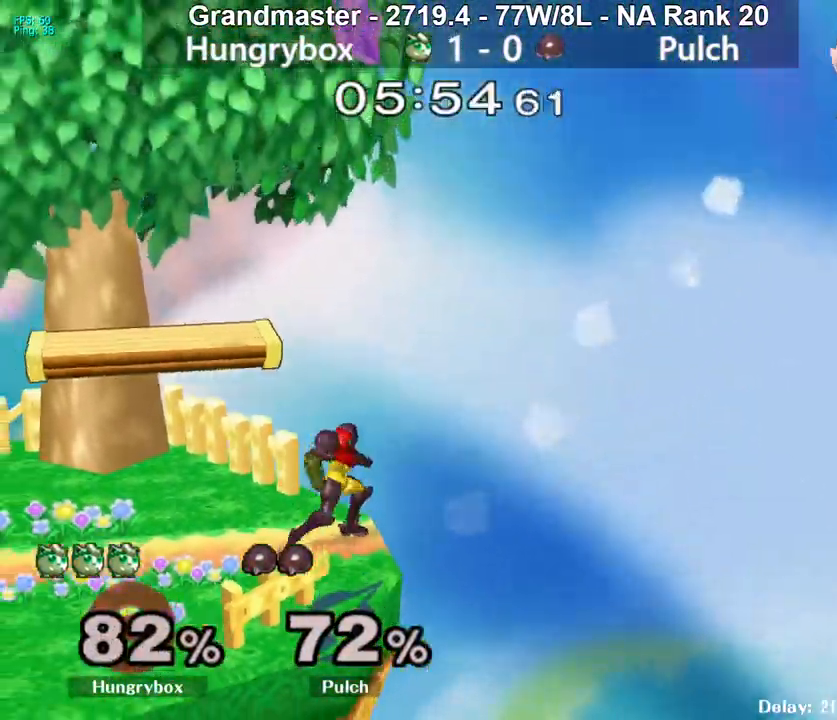
Gameplay with a controller (Nintendo layout); each line is a JSON object with the inputs held at the frame after it. "events" lists button and stick changes between this image and that frame as [ms after this image, input, new state], when the widget could be followed in between. Not read: L3 R3 START.
{"buttons": [], "left_stick": "left", "right_stick": "center", "events": [[417, "Y", "down"], [500, "Y", "up"]]}
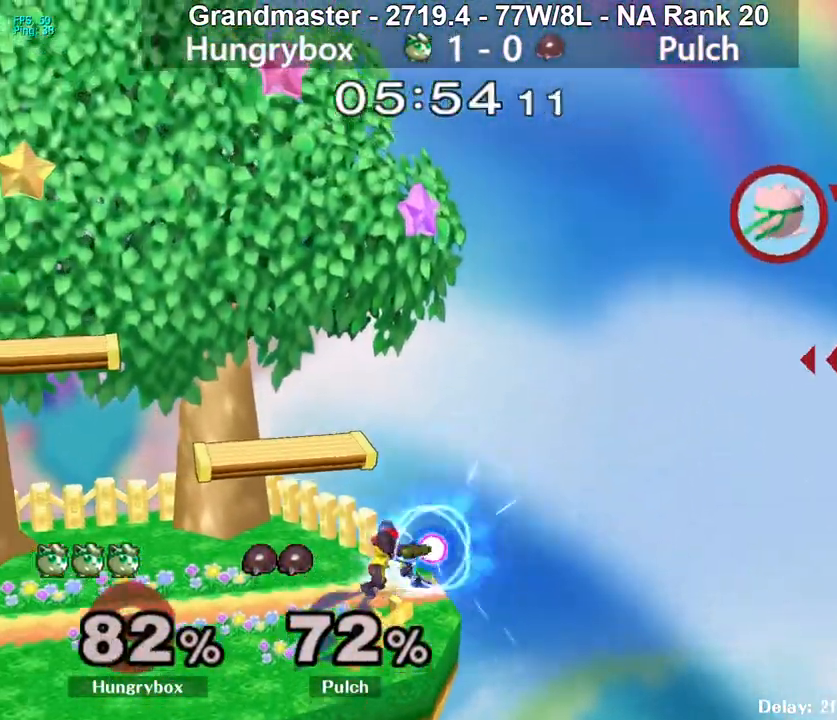
{"buttons": [], "left_stick": "left", "right_stick": "center", "events": [[50, "Y", "down"], [100, "Y", "up"], [167, "Y", "down"], [233, "Y", "up"]]}
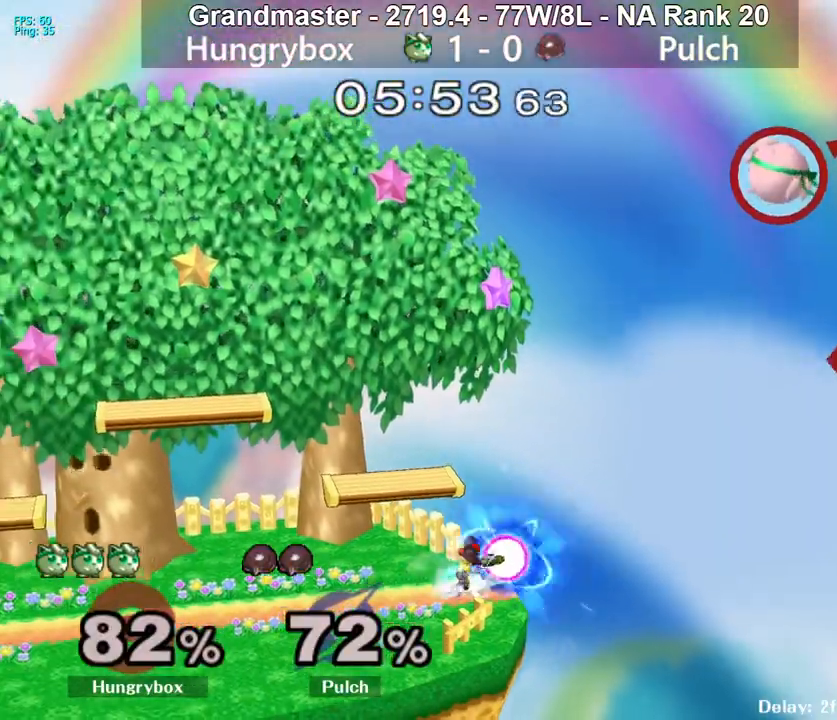
{"buttons": ["B"], "left_stick": "center", "right_stick": "center", "events": [[100, "Y", "down"], [233, "Y", "up"], [283, "left_stick", "center"], [333, "B", "down"]]}
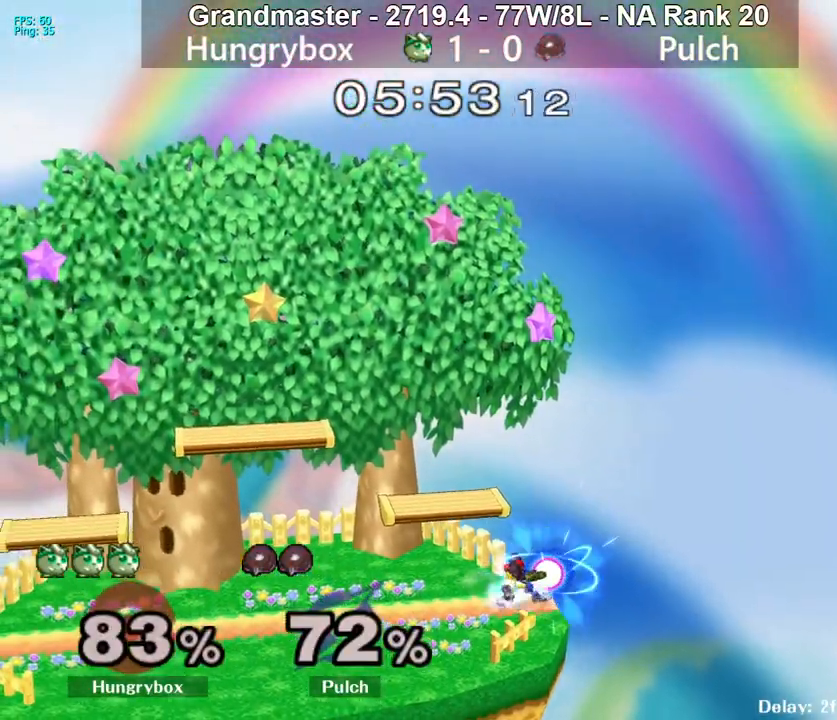
{"buttons": ["B"], "left_stick": "center", "right_stick": "center", "events": []}
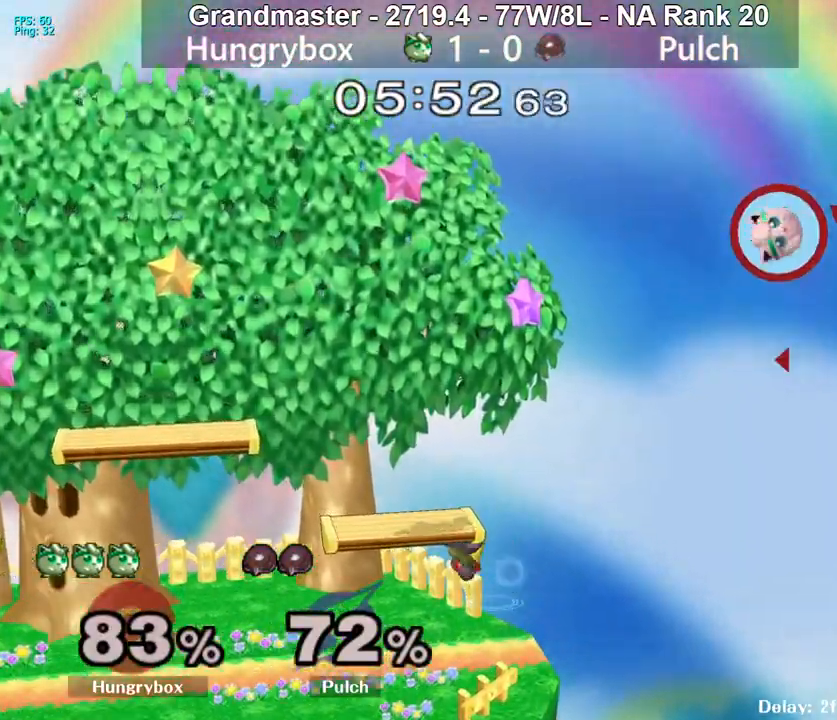
{"buttons": [], "left_stick": "center", "right_stick": "center", "events": [[250, "B", "up"]]}
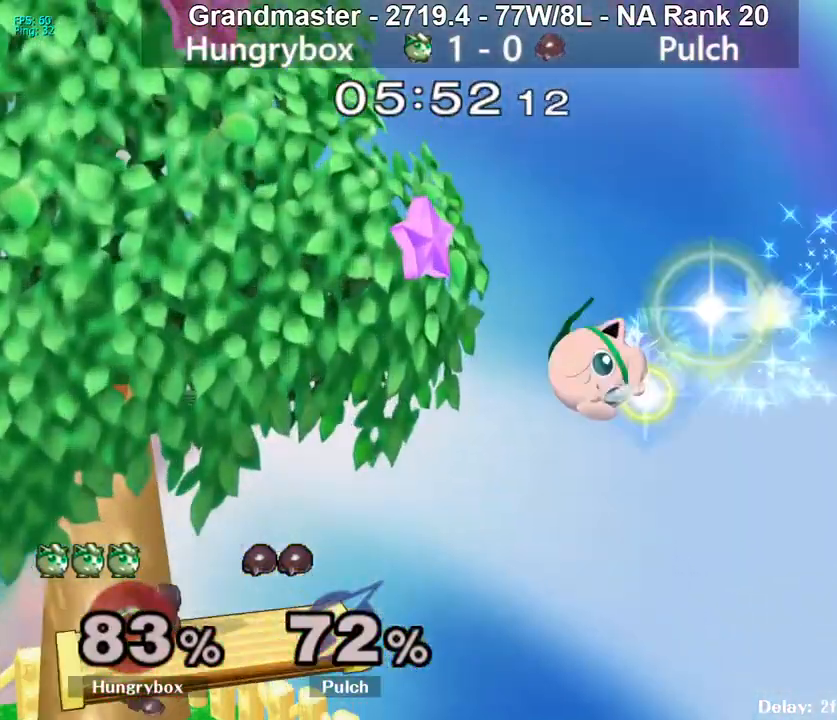
{"buttons": [], "left_stick": "right", "right_stick": "center", "events": [[333, "left_stick", "right"]]}
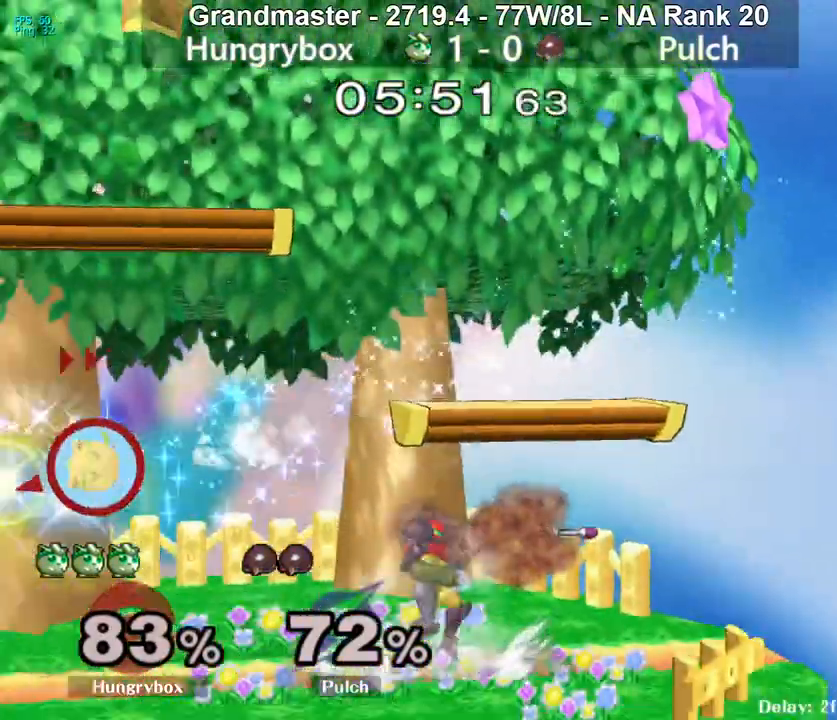
{"buttons": [], "left_stick": "right", "right_stick": "center", "events": []}
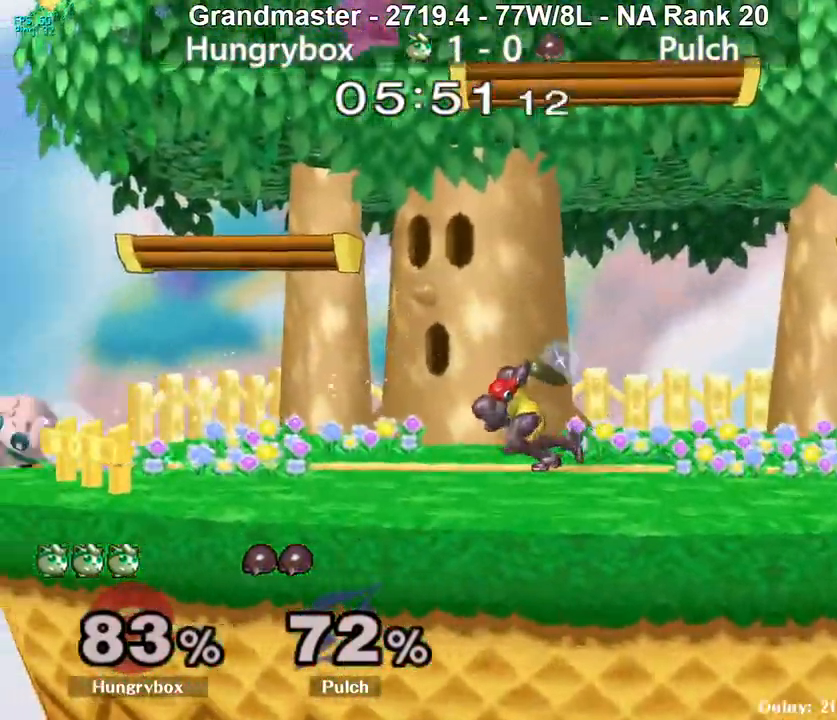
{"buttons": [], "left_stick": "center", "right_stick": "center", "events": [[233, "left_stick", "center"]]}
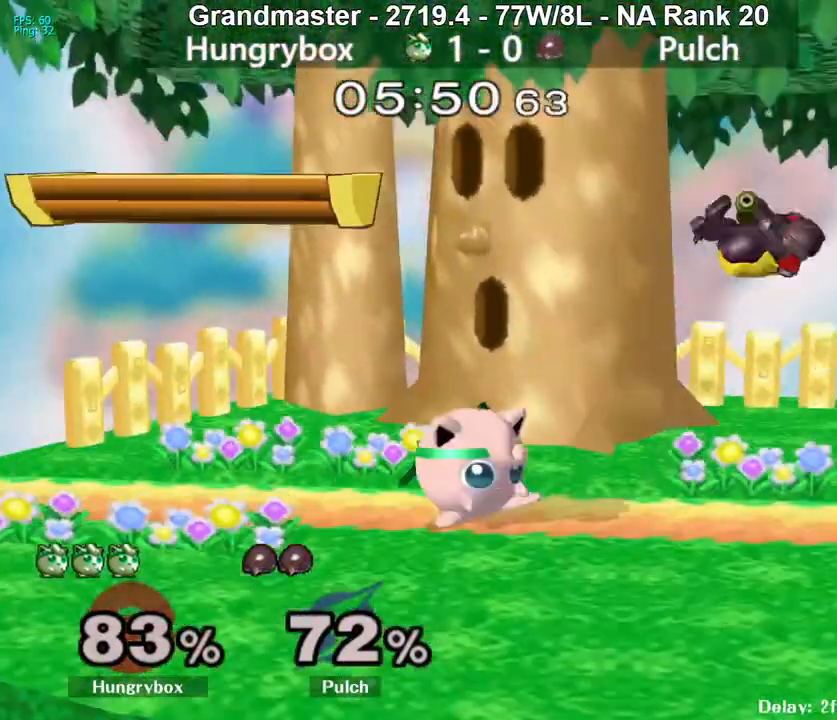
{"buttons": [], "left_stick": "up-left", "right_stick": "center", "events": [[300, "R1", "down"], [400, "left_stick", "up"], [433, "R1", "up"], [450, "left_stick", "up-left"]]}
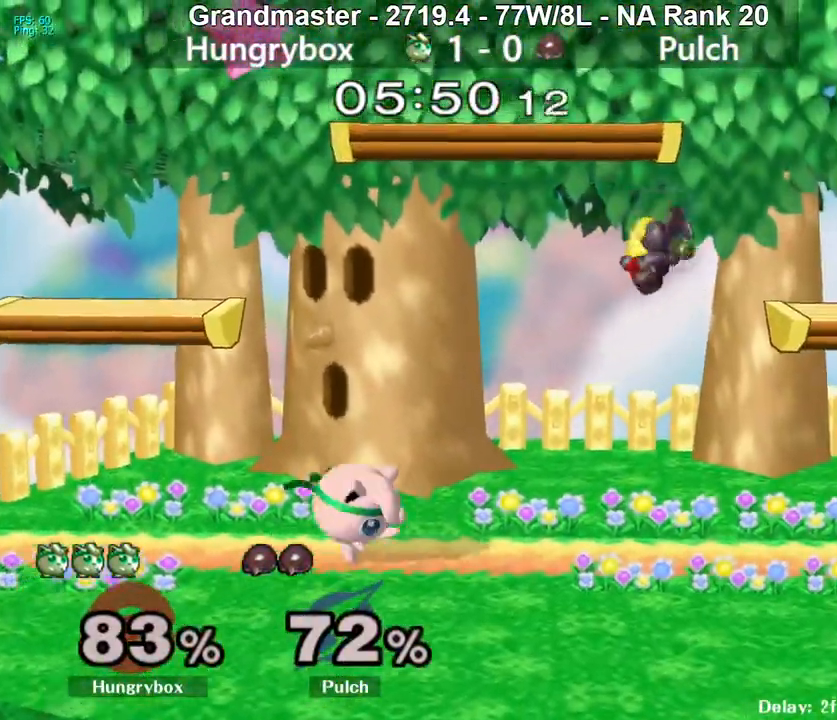
{"buttons": ["R1"], "left_stick": "down-right", "right_stick": "center", "events": [[50, "left_stick", "center"], [100, "Z", "down"], [167, "left_stick", "right"], [200, "Z", "up"], [233, "Z", "down"], [333, "Z", "up"], [467, "left_stick", "down-right"], [500, "R1", "down"]]}
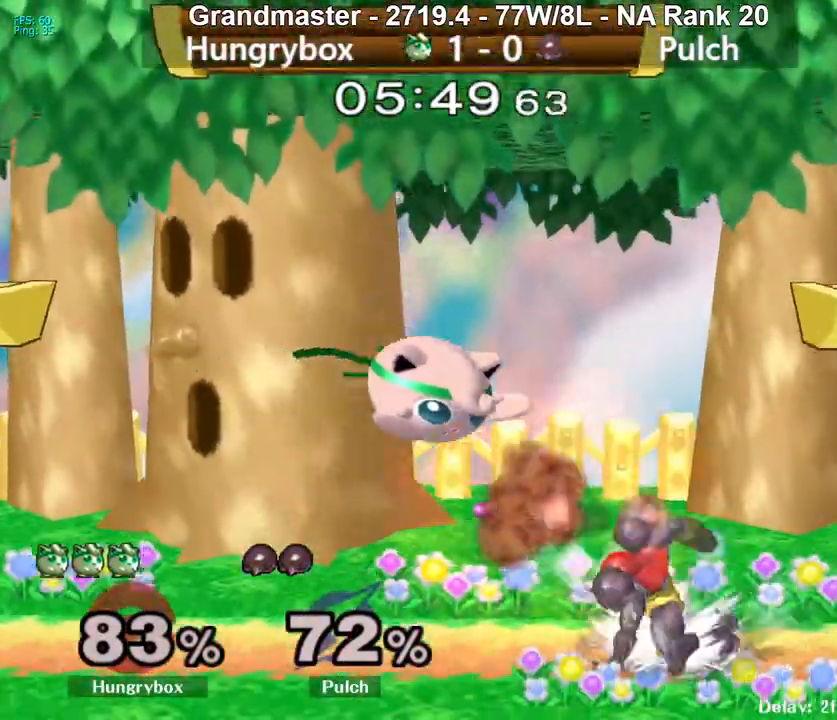
{"buttons": ["R1"], "left_stick": "center", "right_stick": "center", "events": [[50, "left_stick", "right"], [383, "left_stick", "center"]]}
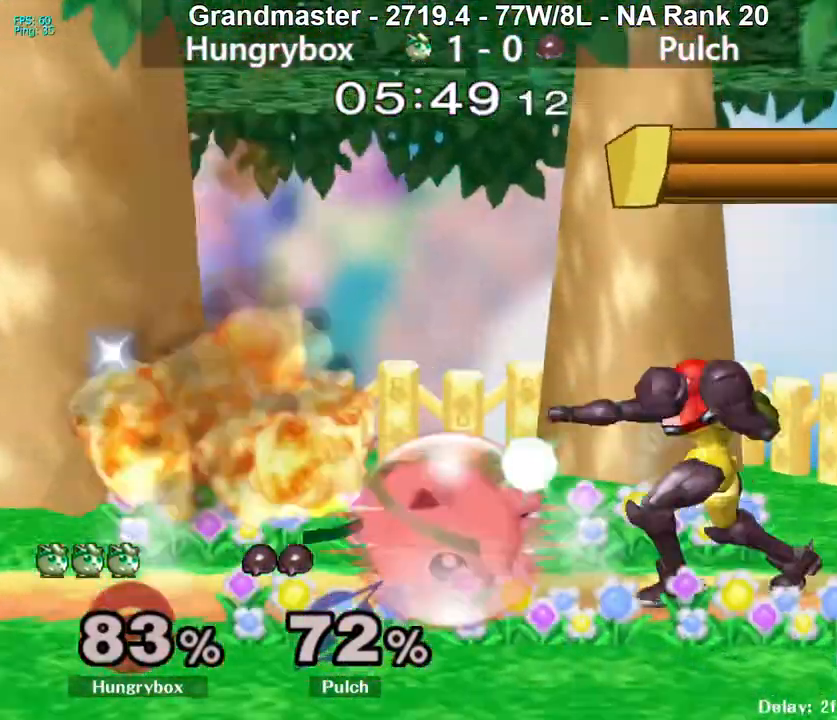
{"buttons": [], "left_stick": "down", "right_stick": "center", "events": [[200, "left_stick", "down"], [317, "left_stick", "left"], [433, "R1", "up"], [467, "left_stick", "down"]]}
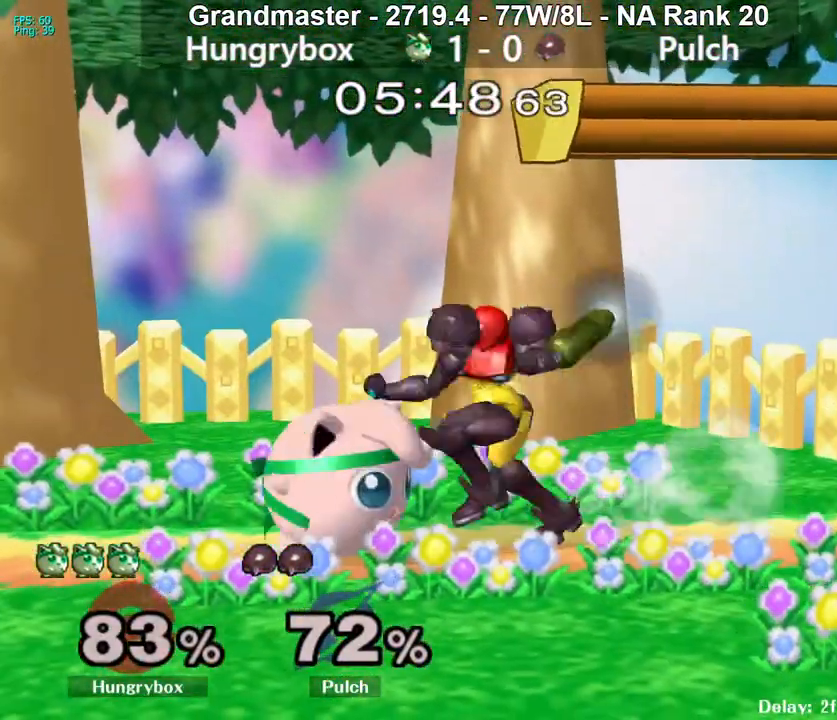
{"buttons": [], "left_stick": "down", "right_stick": "center", "events": []}
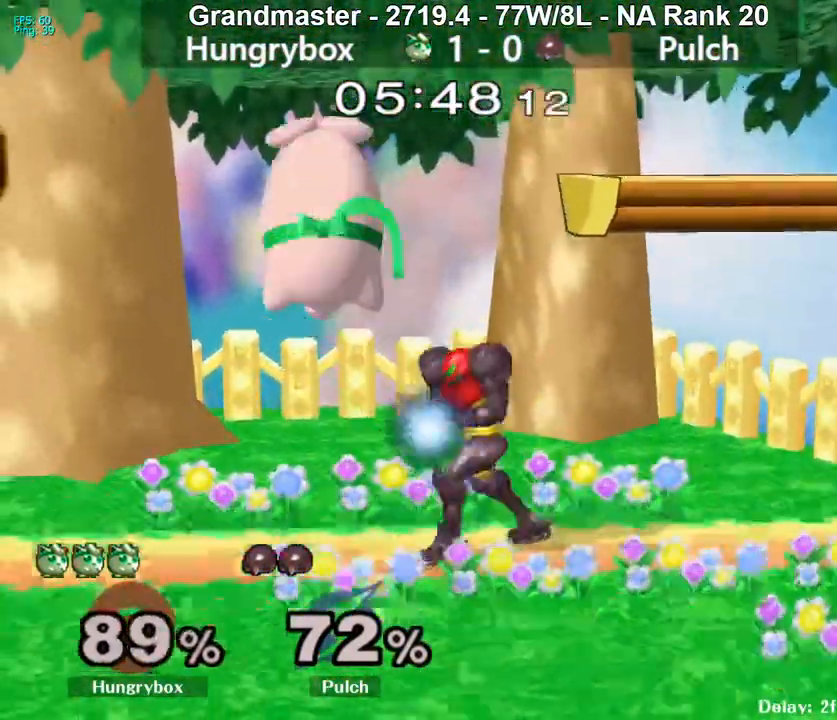
{"buttons": [], "left_stick": "up-right", "right_stick": "center", "events": [[50, "left_stick", "right"], [267, "R1", "down"], [433, "R1", "up"], [467, "left_stick", "up-right"]]}
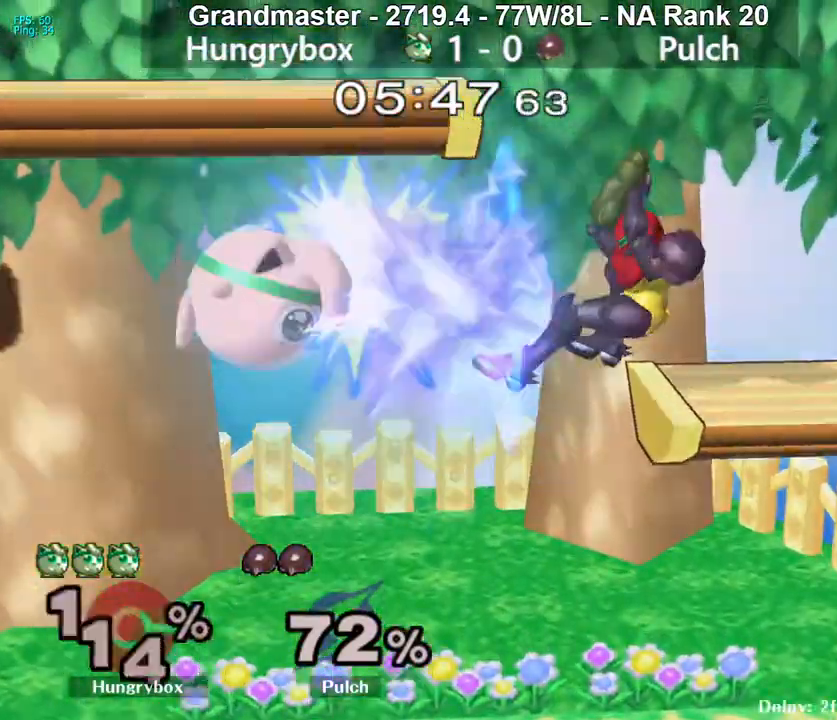
{"buttons": [], "left_stick": "right", "right_stick": "center", "events": [[33, "right_stick", "left"], [117, "left_stick", "right"], [167, "right_stick", "center"]]}
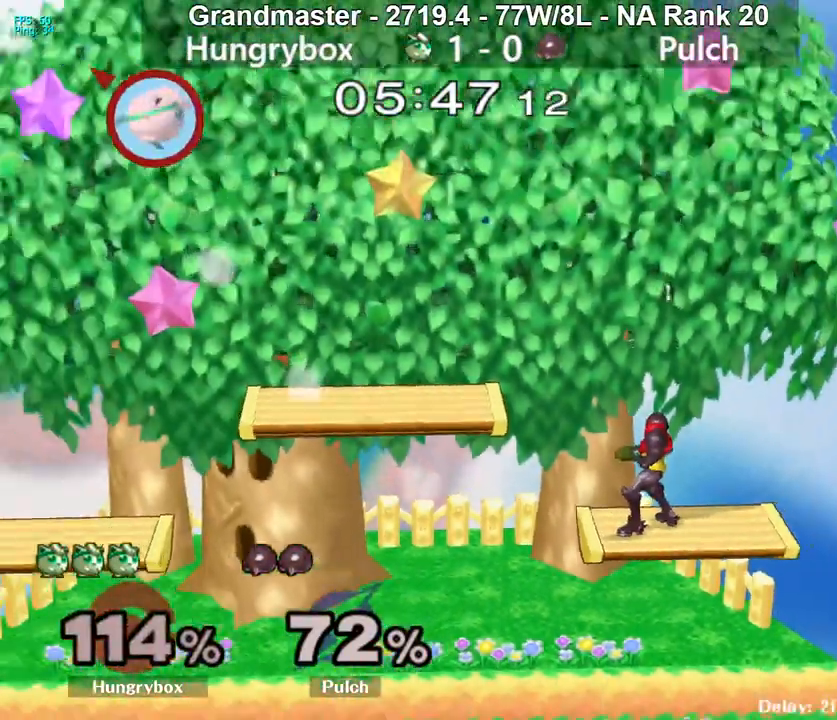
{"buttons": [], "left_stick": "right", "right_stick": "center", "events": []}
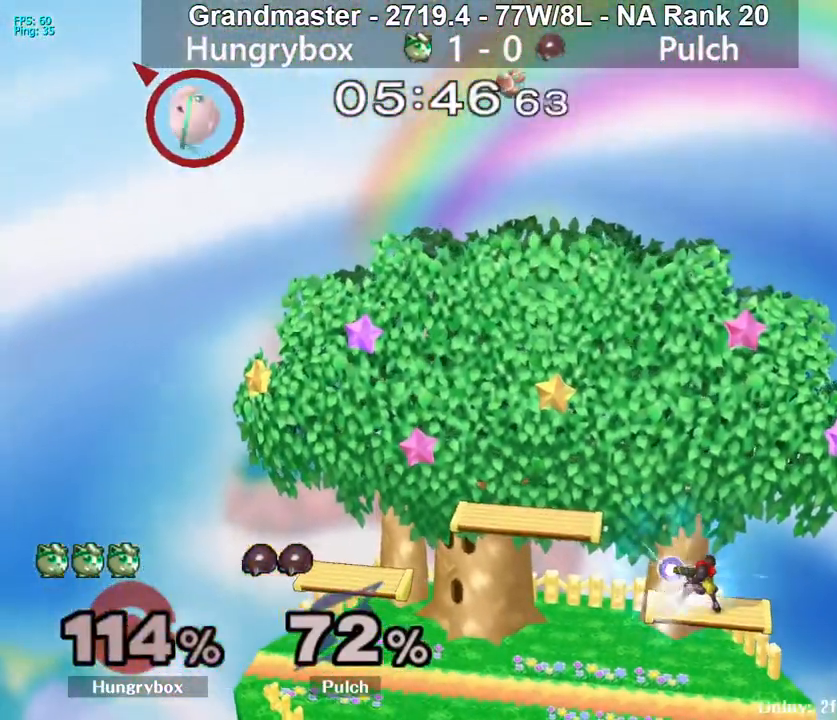
{"buttons": [], "left_stick": "right", "right_stick": "center", "events": []}
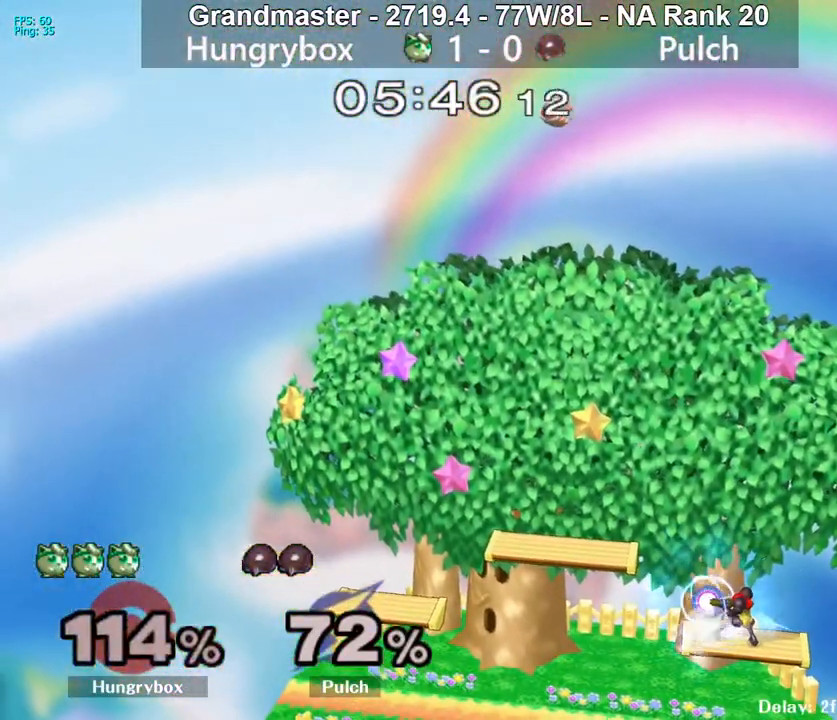
{"buttons": [], "left_stick": "center", "right_stick": "center", "events": [[50, "left_stick", "center"]]}
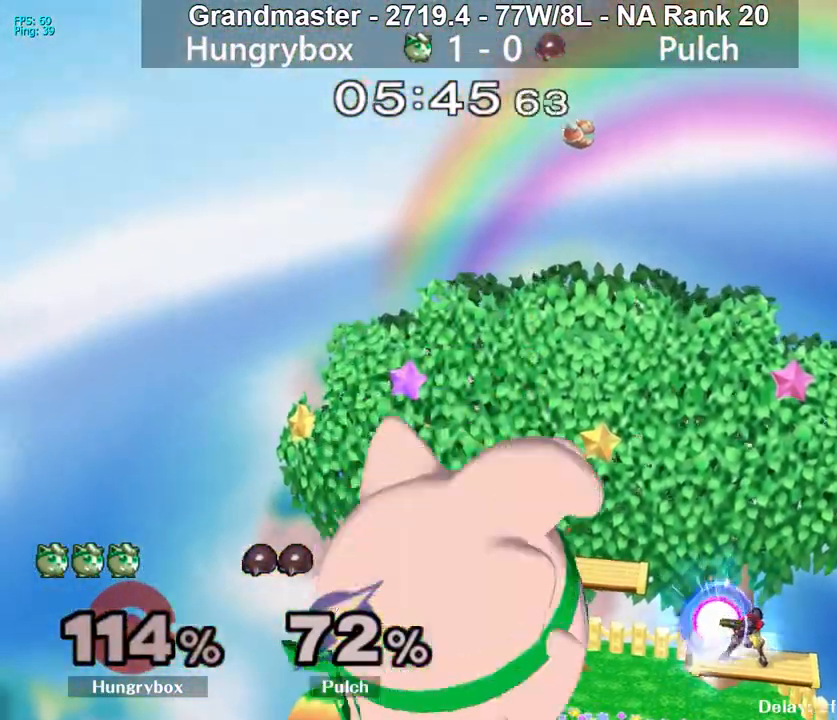
{"buttons": [], "left_stick": "center", "right_stick": "center", "events": []}
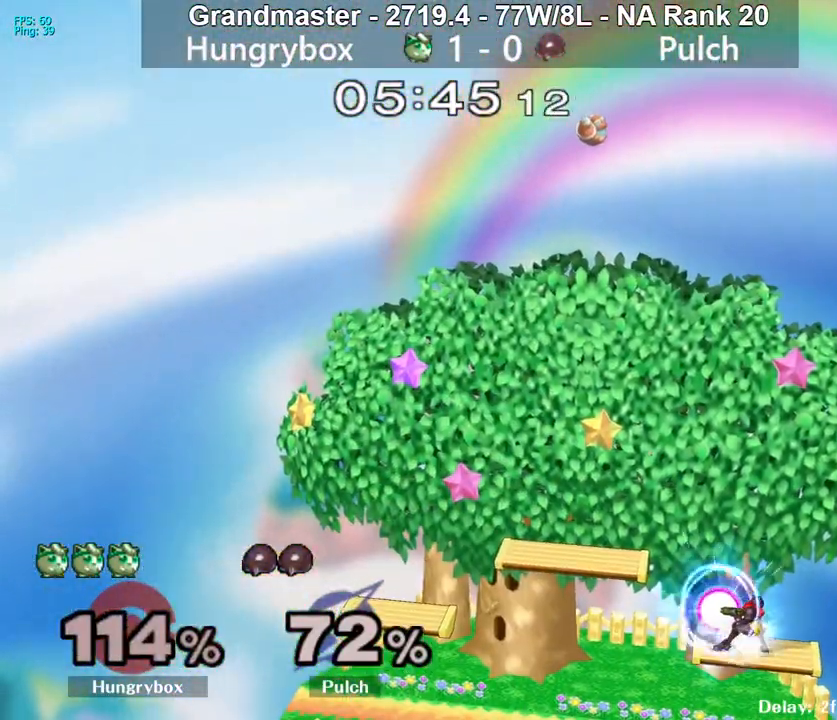
{"buttons": [], "left_stick": "center", "right_stick": "center", "events": []}
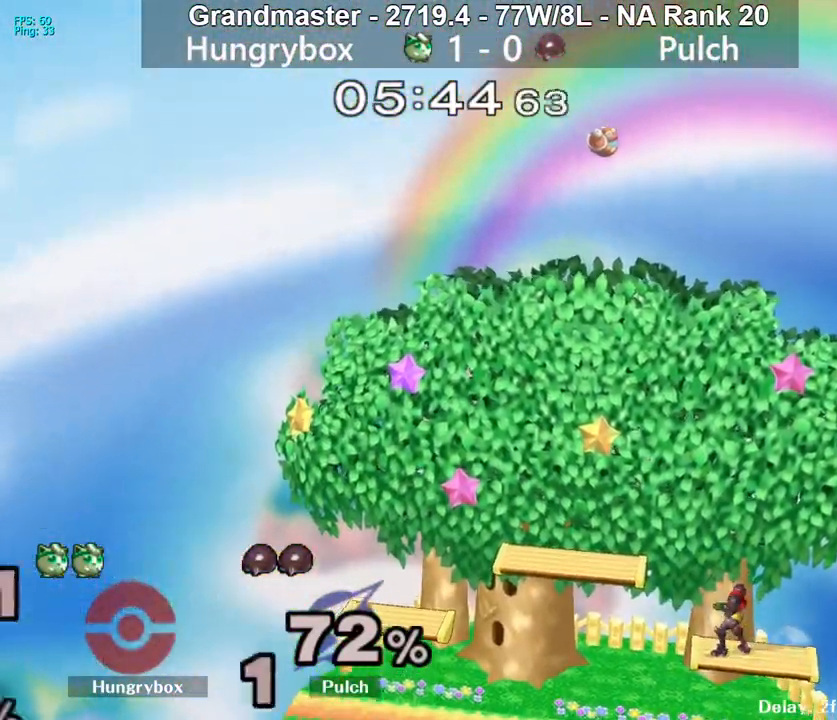
{"buttons": [], "left_stick": "center", "right_stick": "center", "events": []}
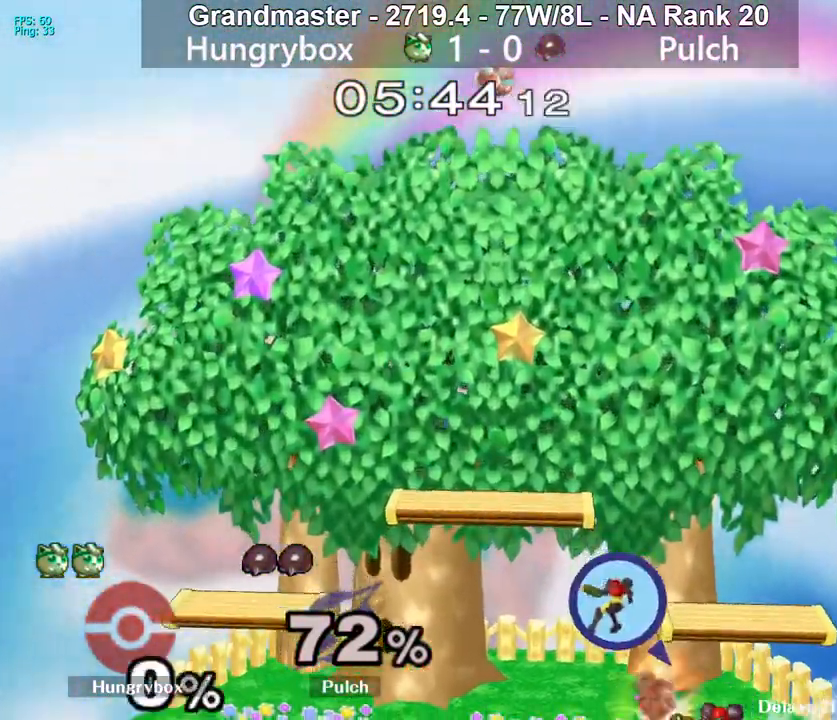
{"buttons": [], "left_stick": "right", "right_stick": "center", "events": [[67, "left_stick", "right"]]}
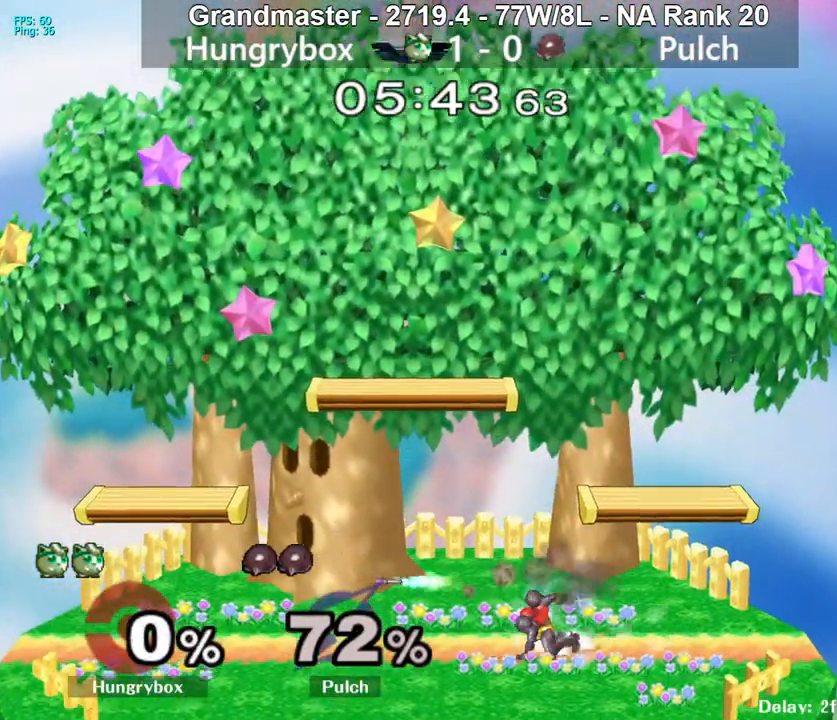
{"buttons": [], "left_stick": "down", "right_stick": "center", "events": [[317, "left_stick", "down"], [367, "left_stick", "down-left"], [467, "left_stick", "down"]]}
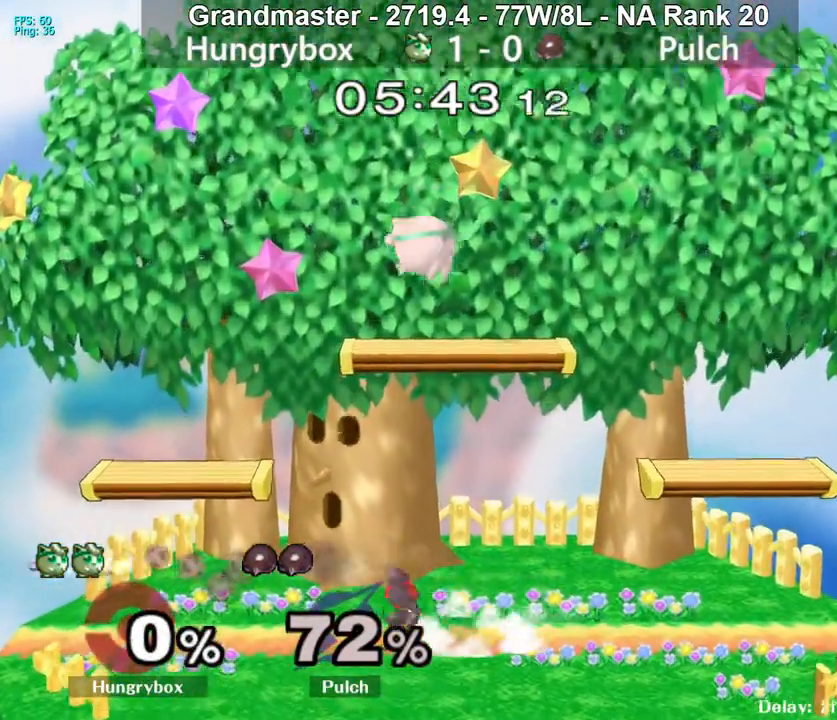
{"buttons": ["Z"], "left_stick": "left", "right_stick": "center", "events": [[350, "left_stick", "center"], [417, "left_stick", "left"], [450, "Z", "down"]]}
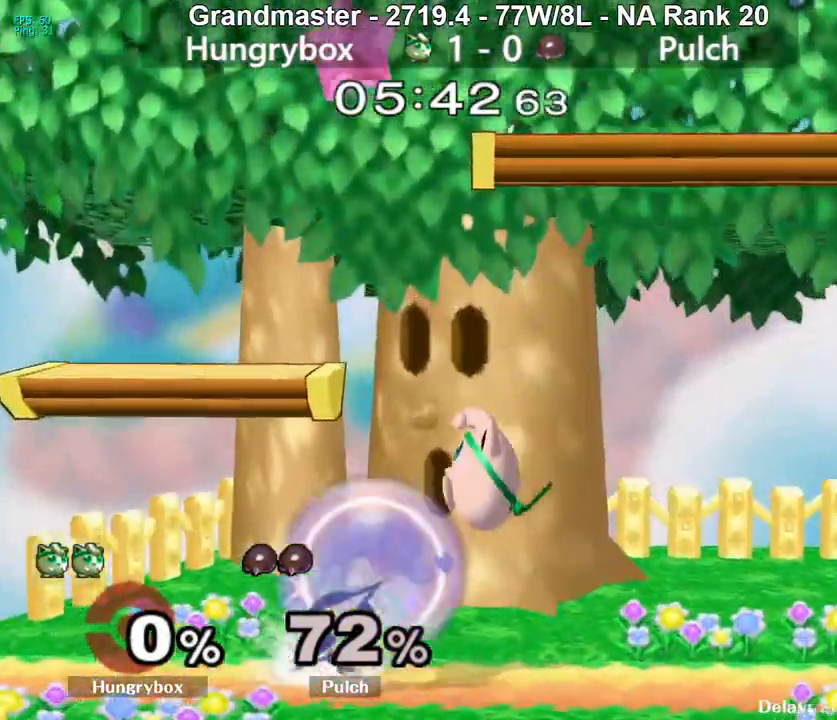
{"buttons": [], "left_stick": "right", "right_stick": "center", "events": [[17, "Z", "up"], [83, "Z", "down"], [150, "Z", "up"], [183, "Z", "down"], [300, "left_stick", "center"], [367, "Z", "up"], [450, "left_stick", "right"]]}
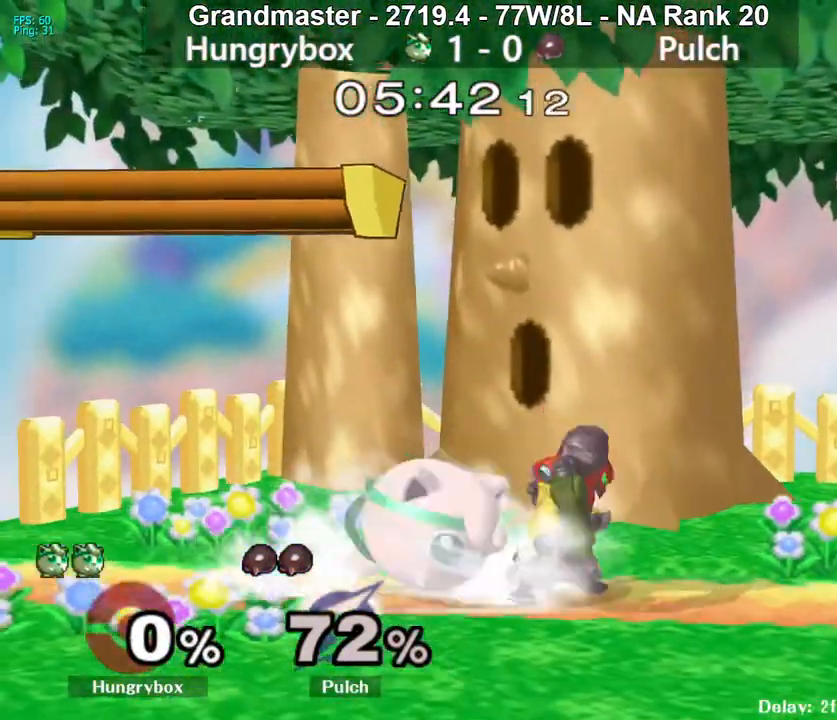
{"buttons": [], "left_stick": "right", "right_stick": "center", "events": [[117, "Y", "down"], [200, "Y", "up"], [283, "Z", "down"], [367, "Z", "up"], [417, "Z", "down"], [483, "Z", "up"]]}
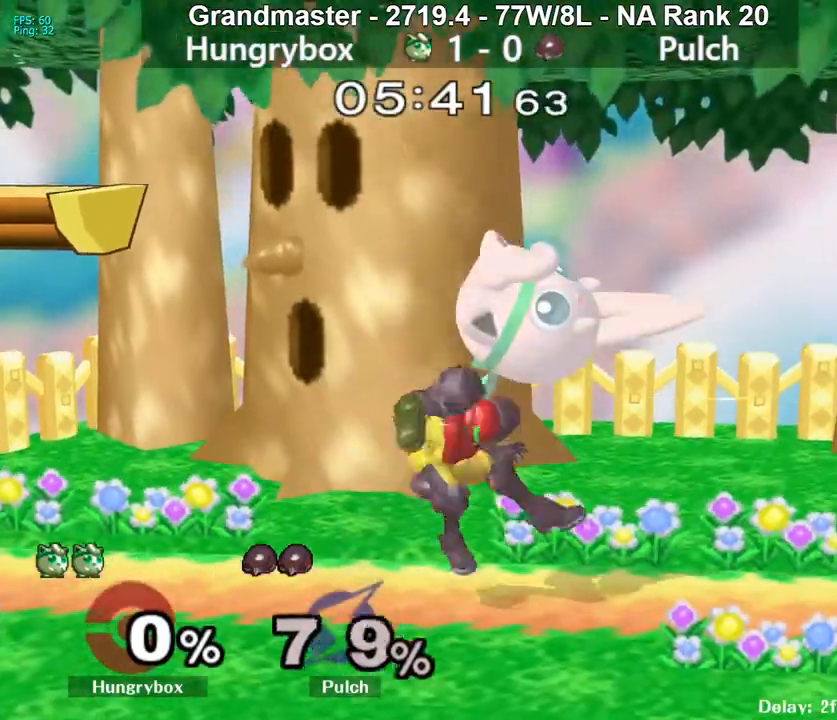
{"buttons": ["Z"], "left_stick": "center", "right_stick": "left", "events": [[17, "Z", "down"], [83, "left_stick", "left"], [100, "Z", "up"], [133, "Z", "down"], [233, "Z", "up"], [417, "right_stick", "left"], [433, "left_stick", "center"], [467, "Z", "down"]]}
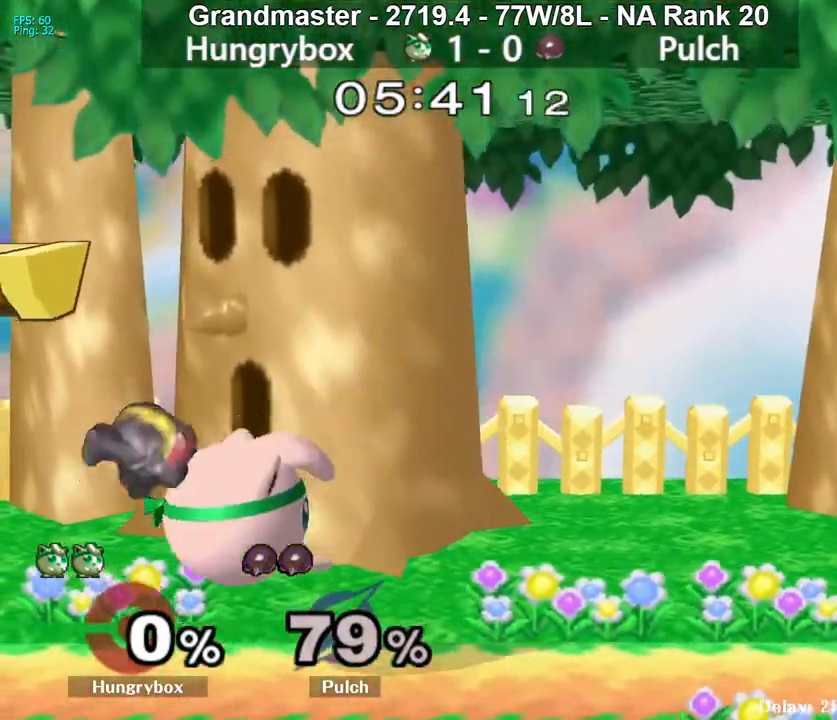
{"buttons": [], "left_stick": "up-right", "right_stick": "center", "events": [[17, "right_stick", "center"], [33, "Z", "up"], [50, "left_stick", "left"], [67, "Z", "down"], [117, "Z", "up"], [167, "Z", "down"], [200, "left_stick", "center"], [250, "Z", "up"], [367, "left_stick", "right"], [433, "left_stick", "up-right"]]}
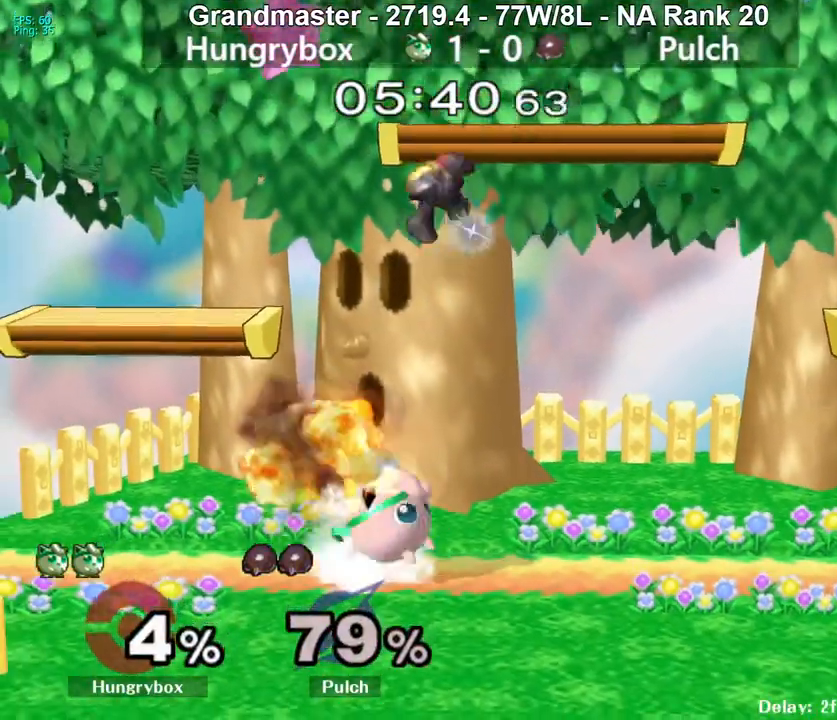
{"buttons": [], "left_stick": "left", "right_stick": "center", "events": [[50, "right_stick", "up-right"], [67, "left_stick", "right"], [167, "right_stick", "center"], [367, "left_stick", "left"]]}